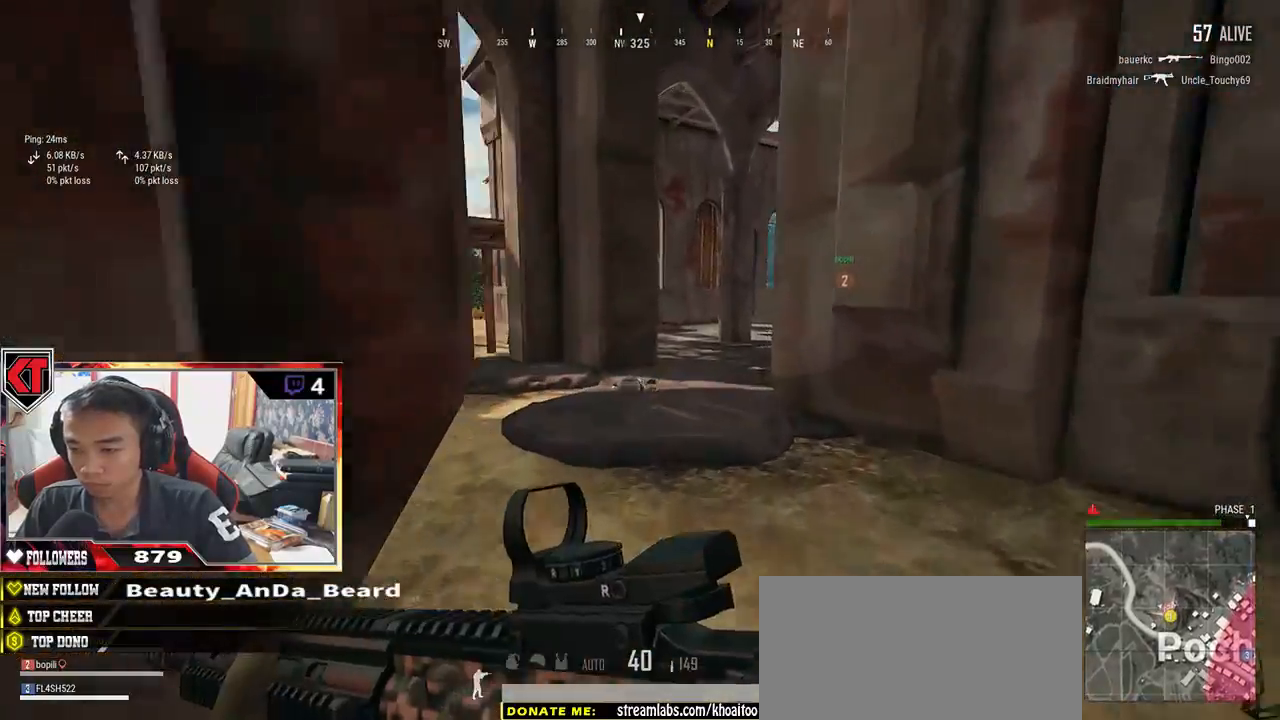
Gameplay with keyboard and mouse; each line is a JSON object with the keys and mouse buttons held at the frame after it. "events" lists presses ("down") and releases ("up") of "a", "c", "ctrl", "d", "e", "f", "q", "r", "s", "shift", "space", "tab", "v", "w", "x", "z", "mouse_left", "mouse_wheel" and "mouse_right" between this image and that frame as [ms after this image, input, new state], when the widget could be followed in between. "mouse_left", "mouse_wheel", "mouse_right" = the "left", "wheel", "right" buttons of the "mouse" list. No other keys are recorded. "wheel" means that the mouse wheel is clicked or scrolled. Mouse movement is not recorded.
{"keys": ["shift", "w"], "mouse": [], "events": []}
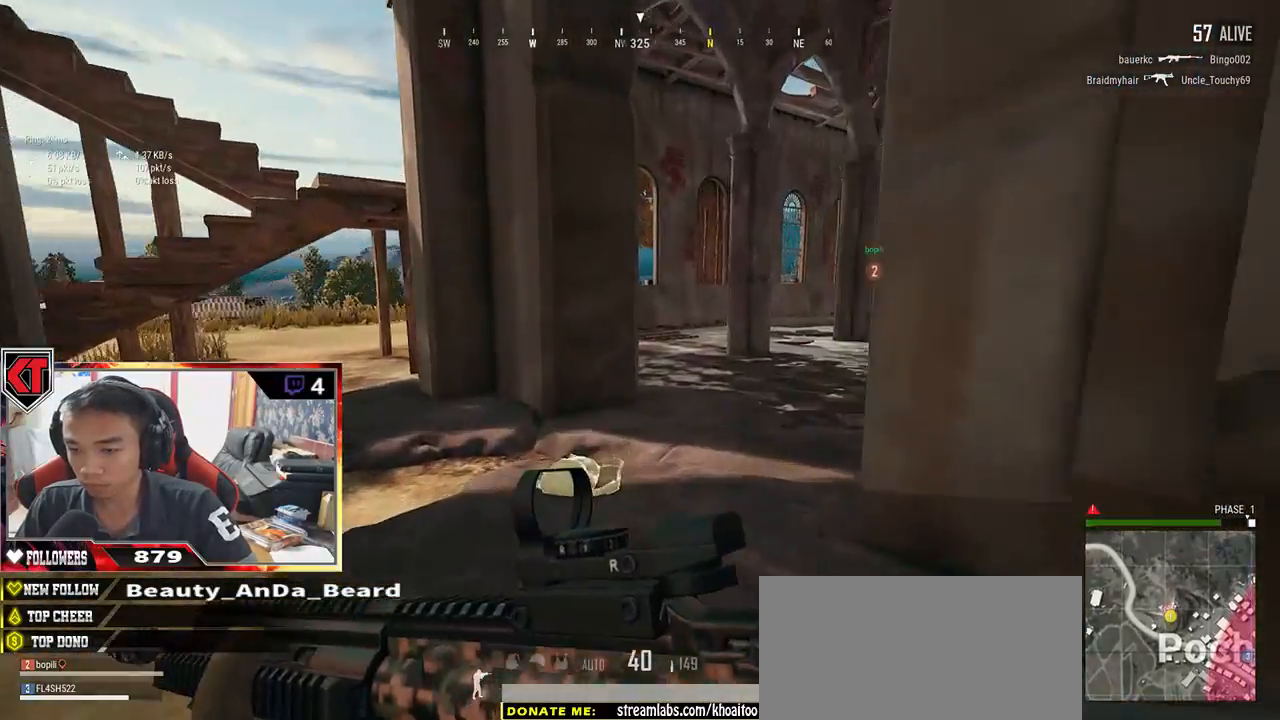
{"keys": ["shift", "w"], "mouse": [], "events": []}
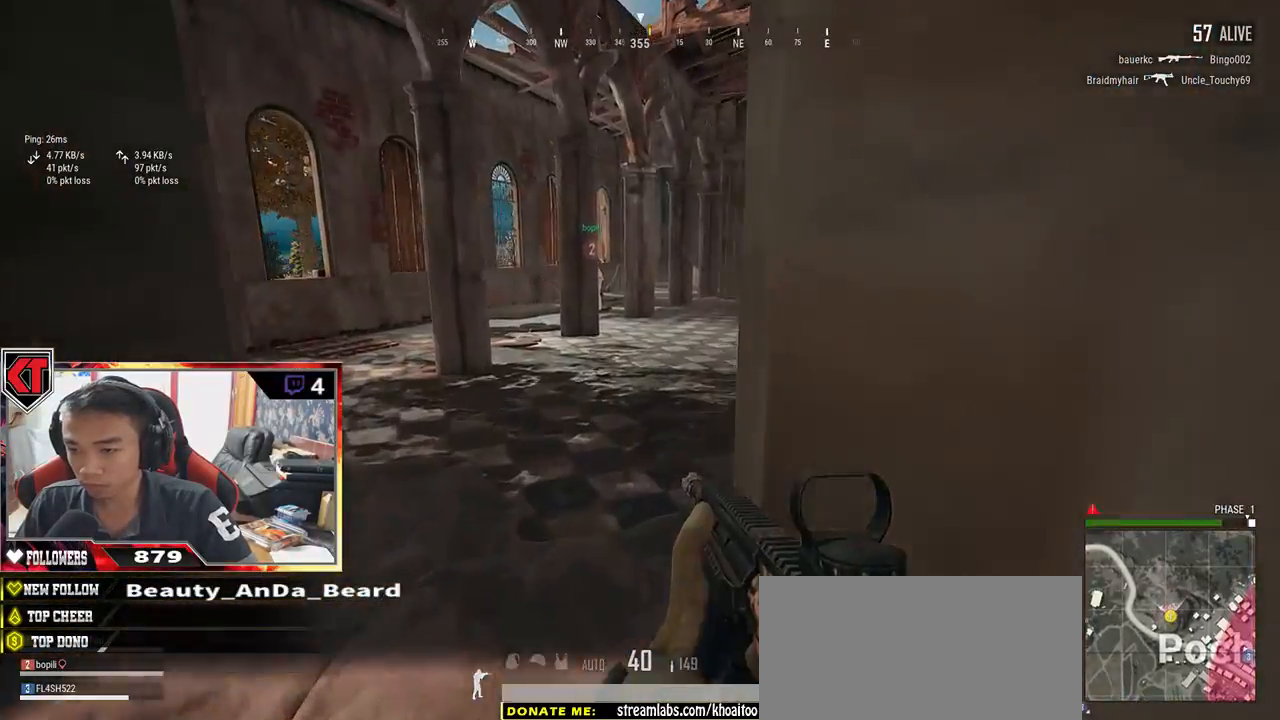
{"keys": ["shift", "w"], "mouse": [], "events": []}
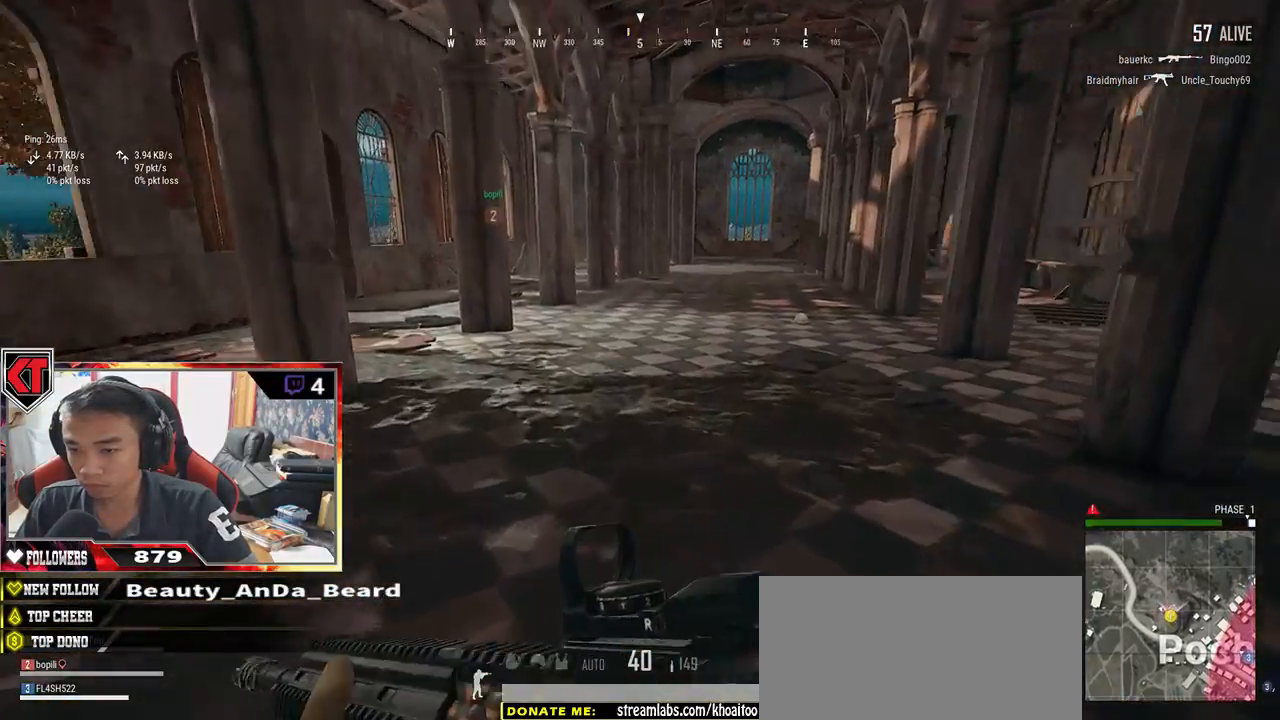
{"keys": ["space", "w"], "mouse": [], "events": [[417, "space", "down"], [500, "shift", "up"]]}
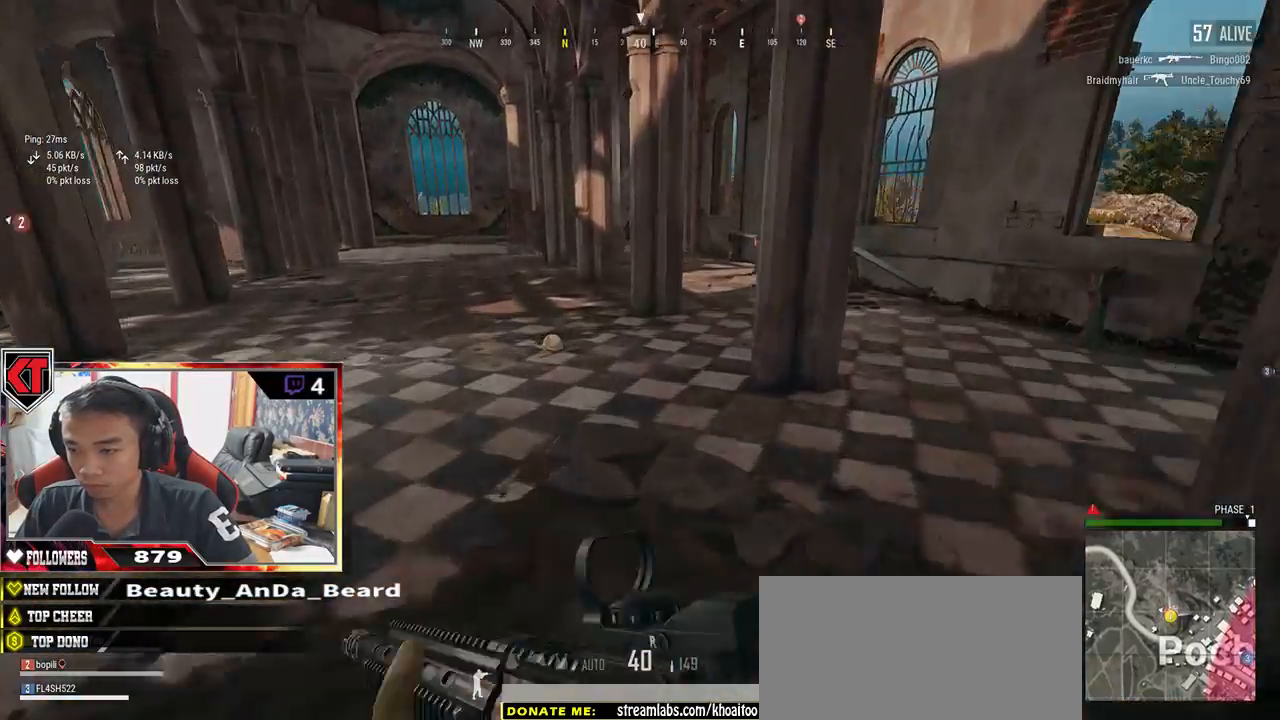
{"keys": ["tab", "w"], "mouse": [], "events": [[84, "space", "up"], [417, "tab", "down"]]}
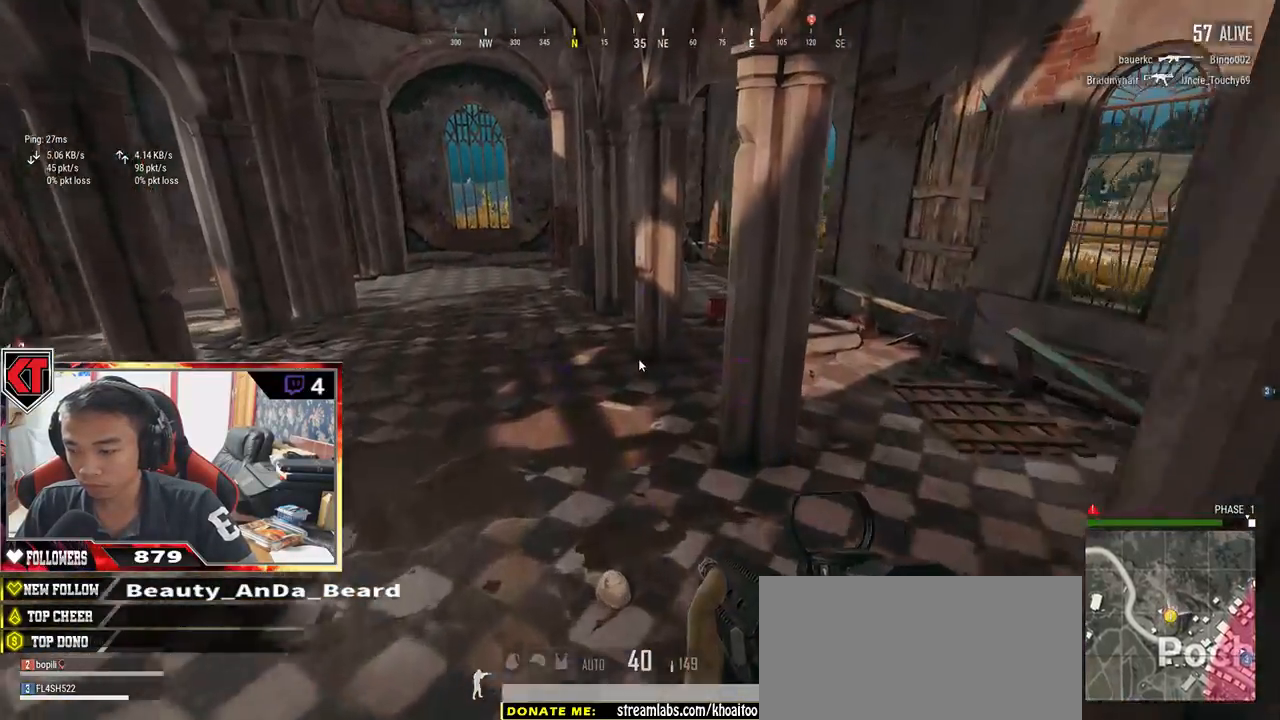
{"keys": ["w"], "mouse": [], "events": [[34, "tab", "up"], [267, "tab", "down"], [350, "tab", "up"]]}
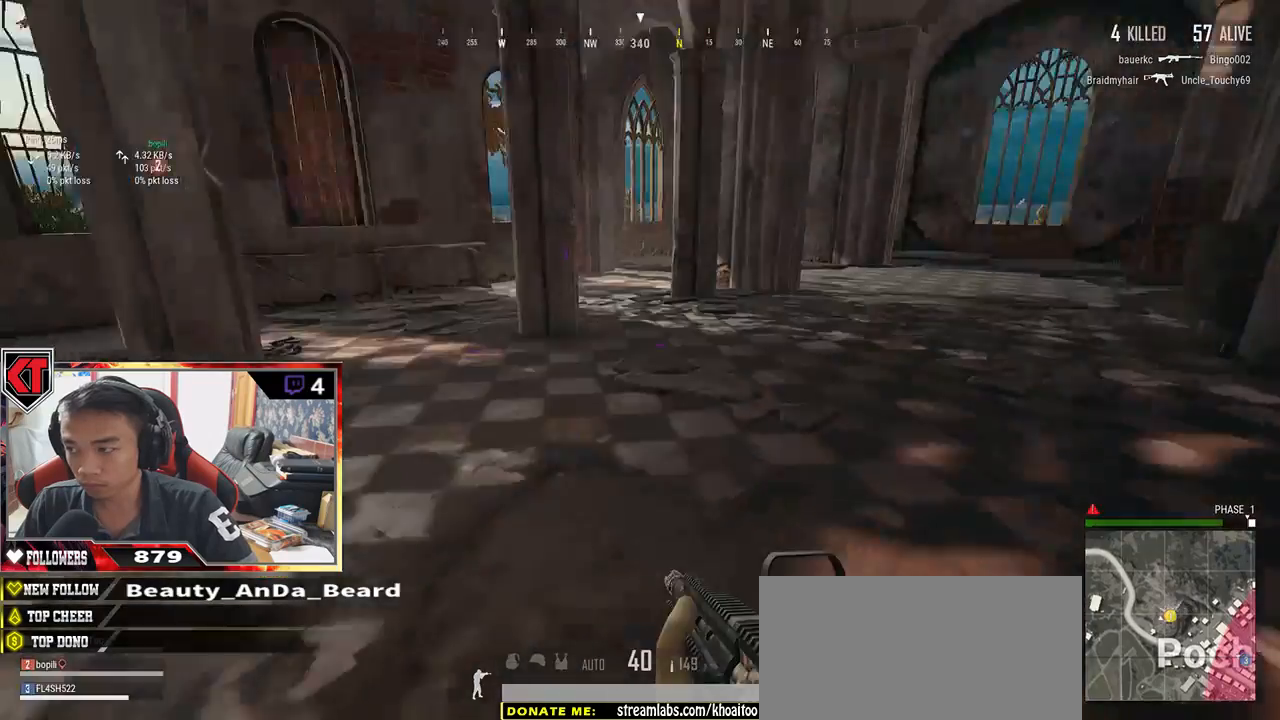
{"keys": ["d", "w"], "mouse": [], "events": [[34, "a", "down"], [334, "a", "up"], [450, "d", "down"]]}
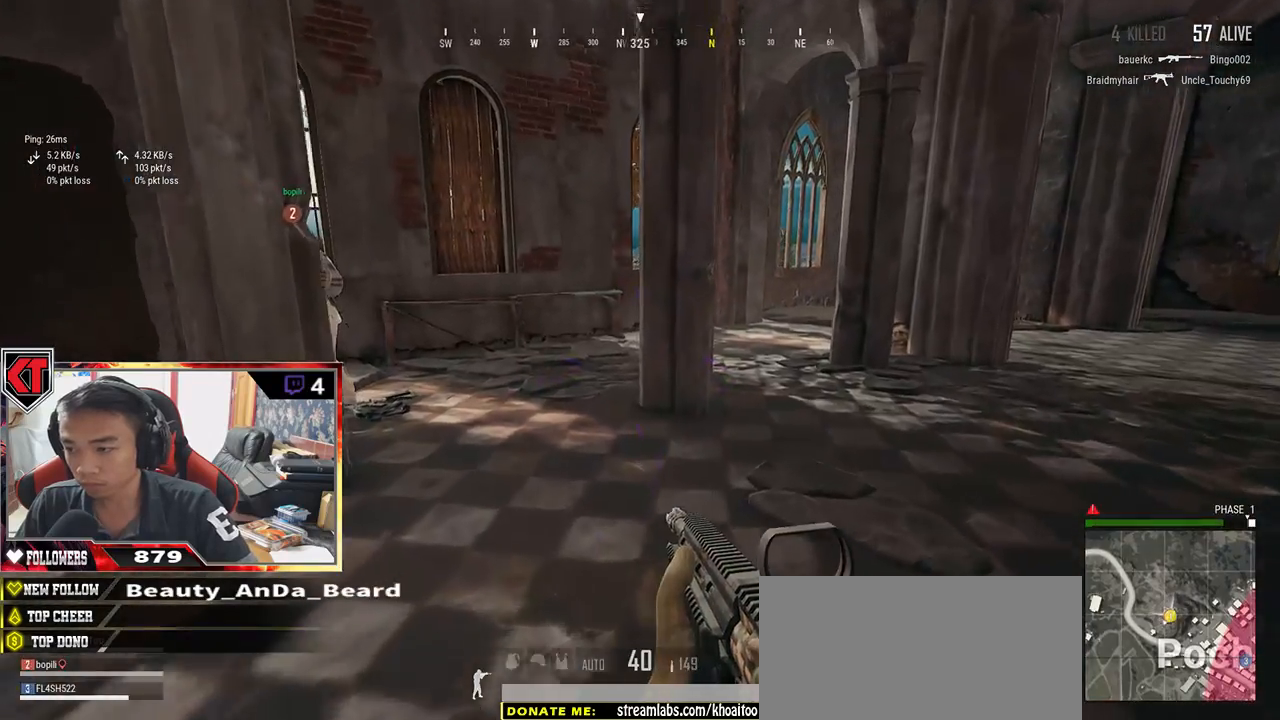
{"keys": ["w"], "mouse": [], "events": [[184, "d", "up"], [267, "a", "down"], [350, "a", "up"]]}
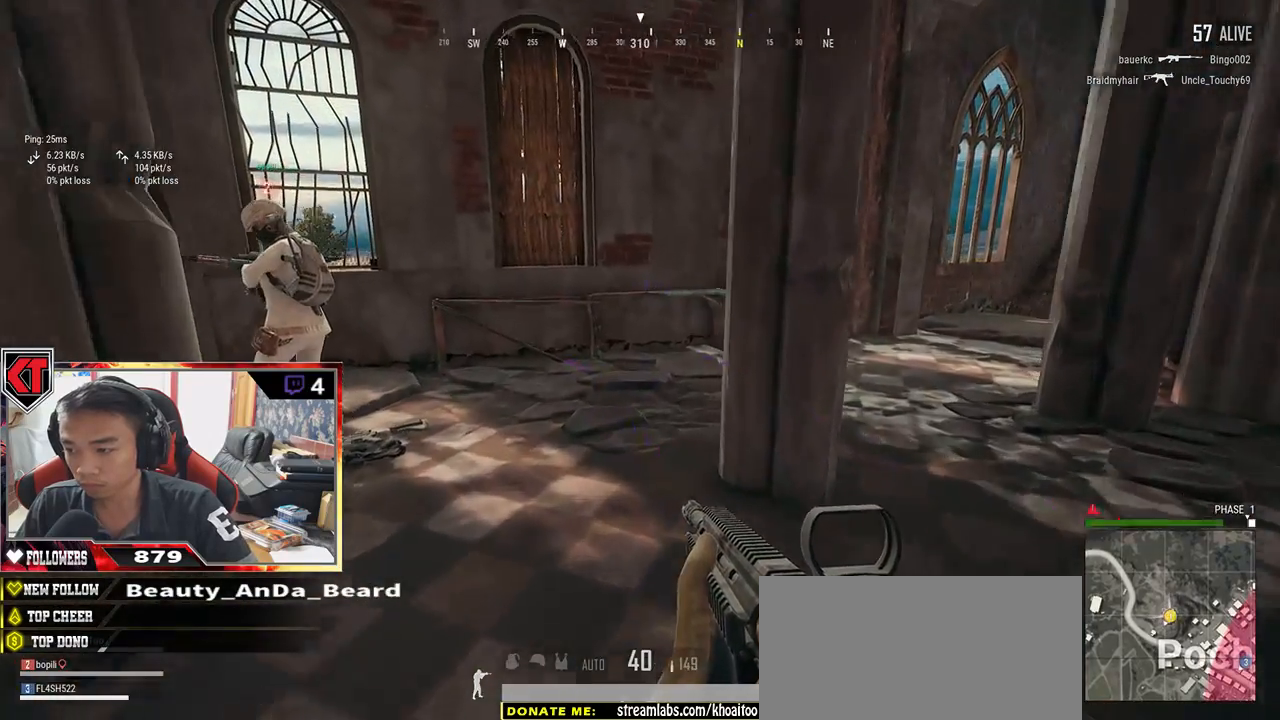
{"keys": ["d", "w"], "mouse": [], "events": [[150, "a", "down"], [250, "a", "up"], [250, "d", "down"]]}
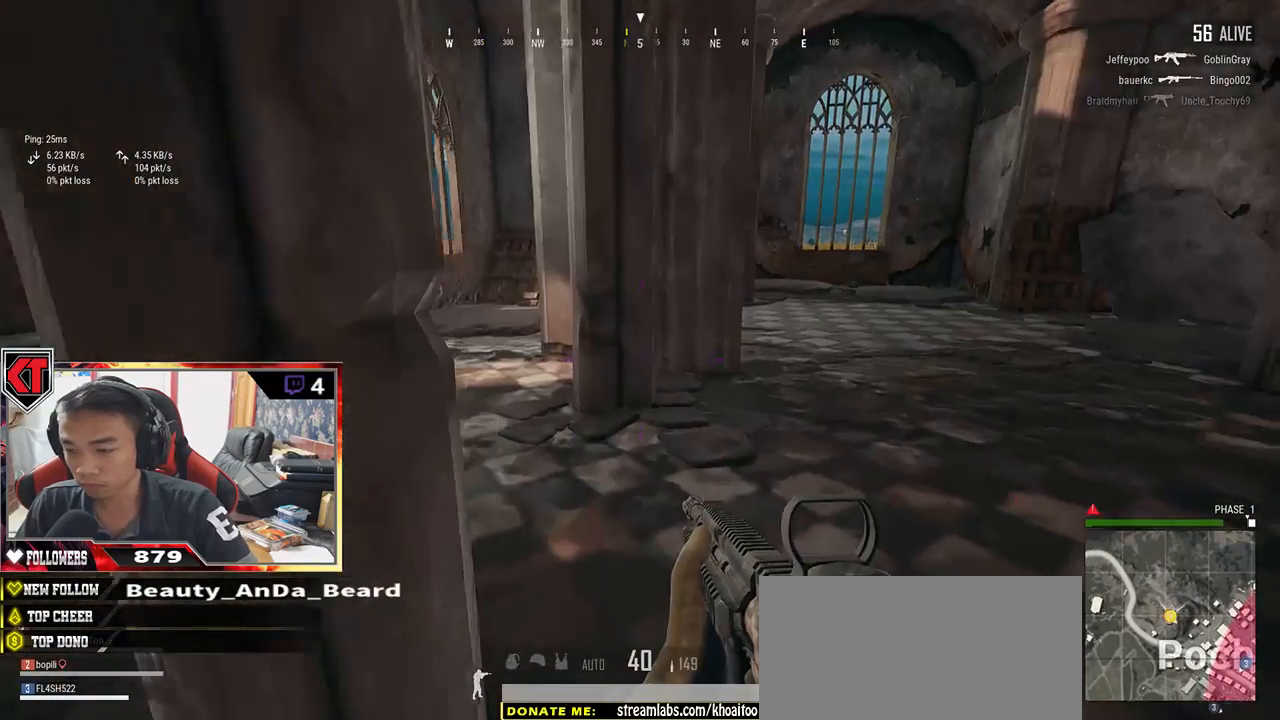
{"keys": ["a"], "mouse": [], "events": [[317, "d", "up"], [350, "a", "down"], [434, "w", "up"]]}
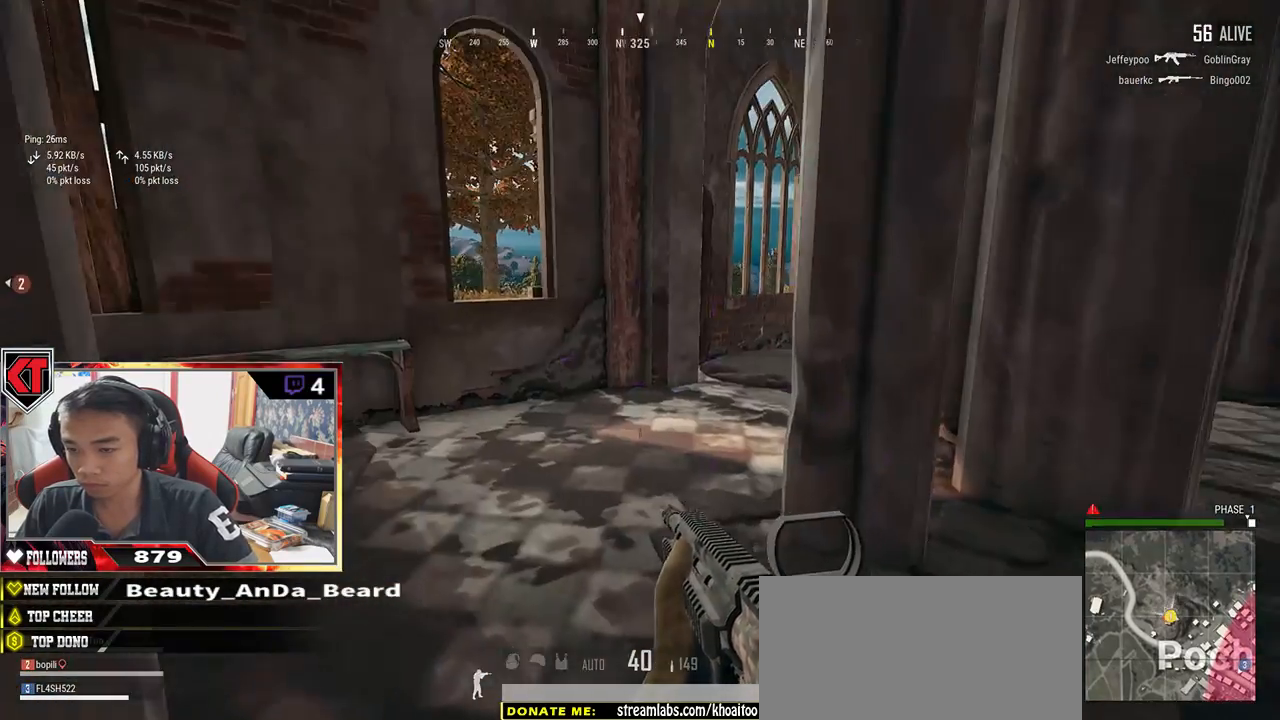
{"keys": ["w"], "mouse": [], "events": [[334, "w", "down"], [434, "a", "up"]]}
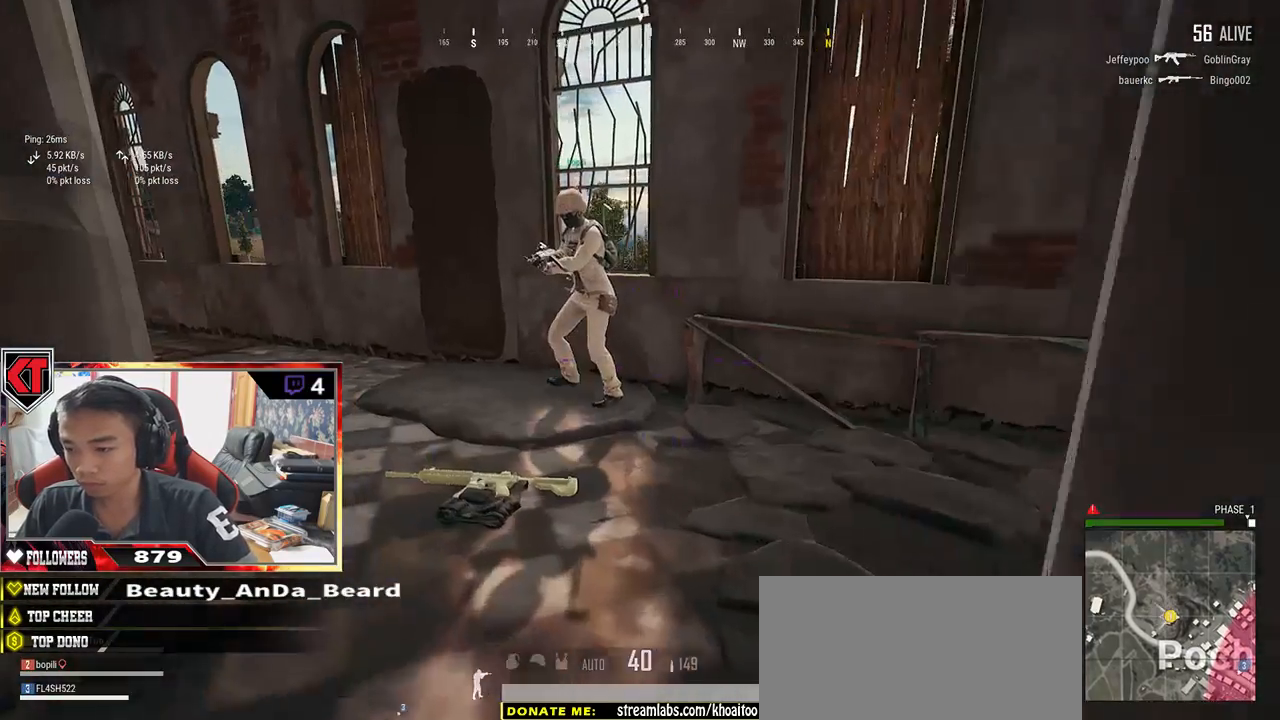
{"keys": ["a"], "mouse": [], "events": [[184, "tab", "down"], [284, "tab", "up"], [367, "w", "up"], [417, "a", "down"]]}
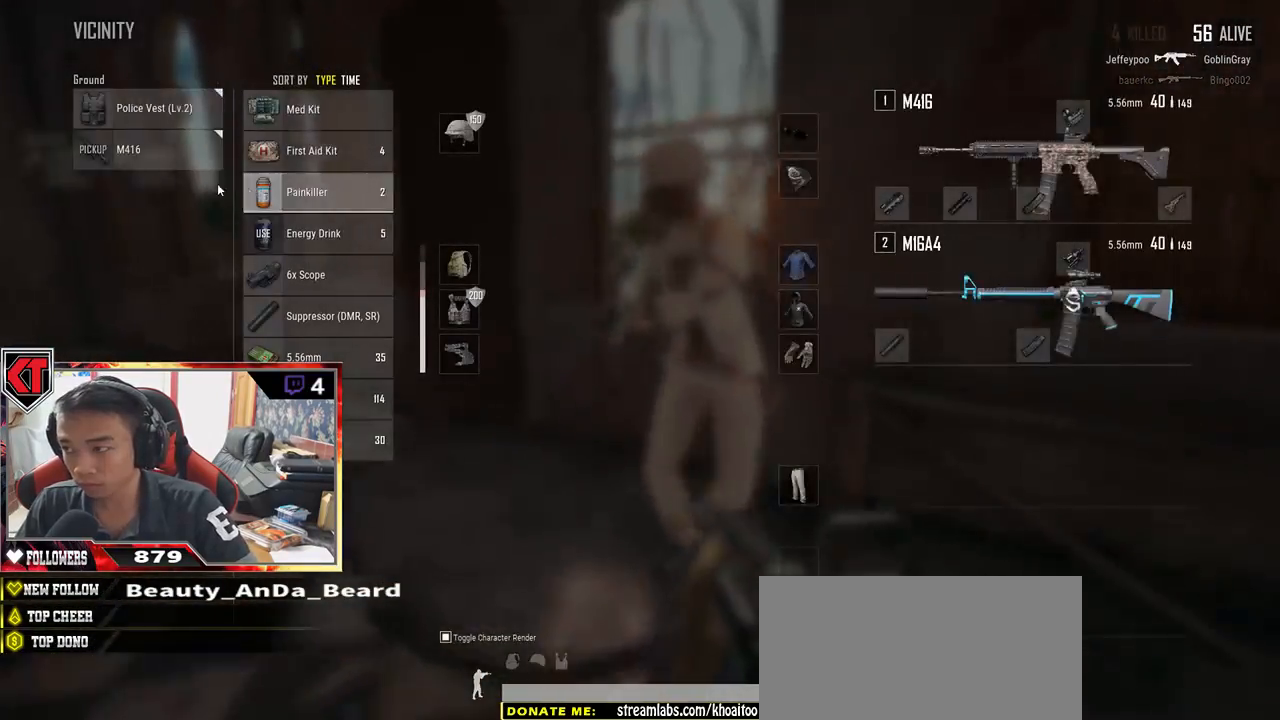
{"keys": ["s"], "mouse": [], "events": [[117, "a", "up"], [284, "mouse_left", "down"], [400, "mouse_left", "up"], [484, "s", "down"]]}
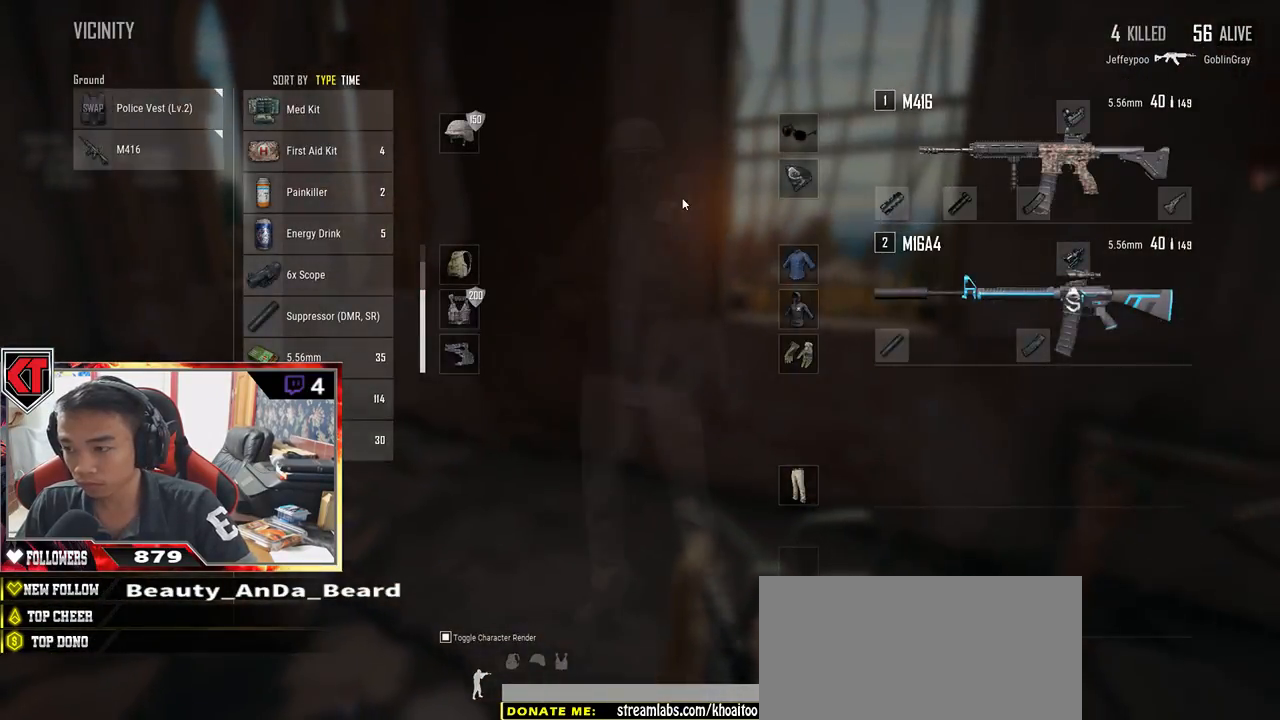
{"keys": ["d", "s"], "mouse": [], "events": [[34, "tab", "down"], [134, "tab", "up"], [434, "d", "down"]]}
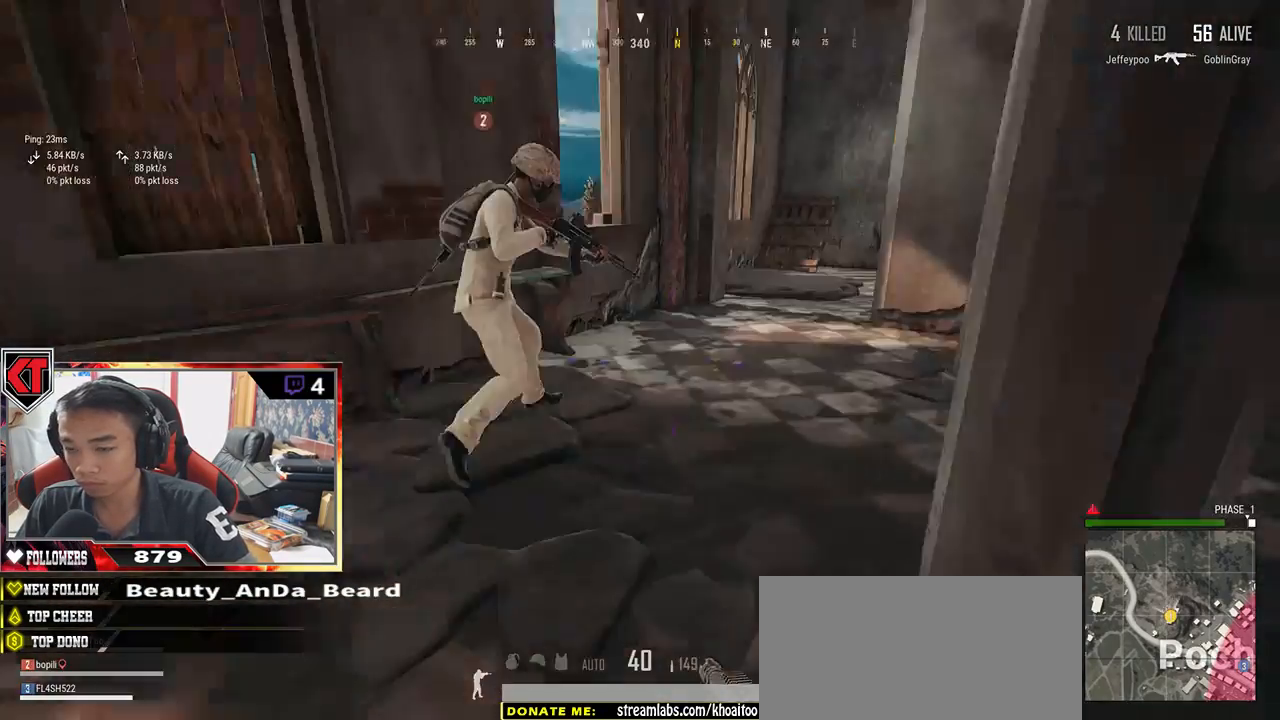
{"keys": ["d", "shift", "w"], "mouse": [], "events": [[217, "s", "up"], [300, "w", "down"], [484, "shift", "down"]]}
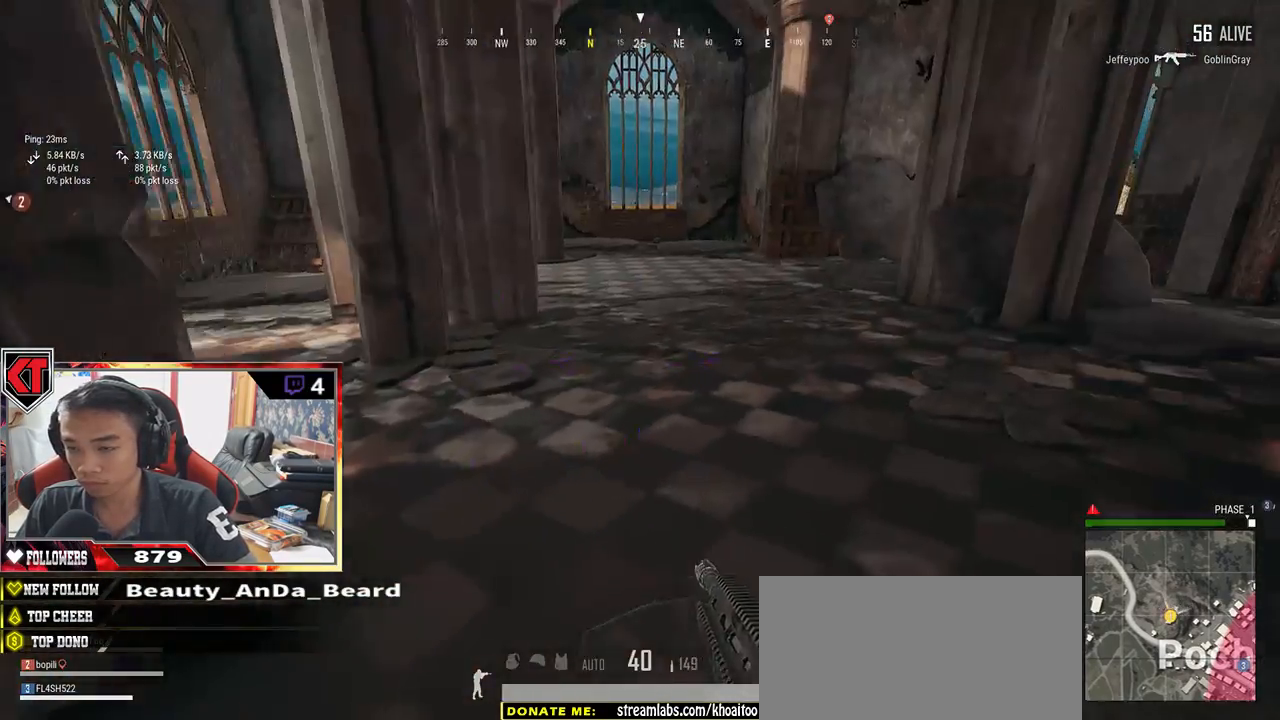
{"keys": ["r", "shift", "w"], "mouse": [], "events": [[34, "d", "up"], [317, "space", "down"], [467, "r", "down"], [500, "space", "up"]]}
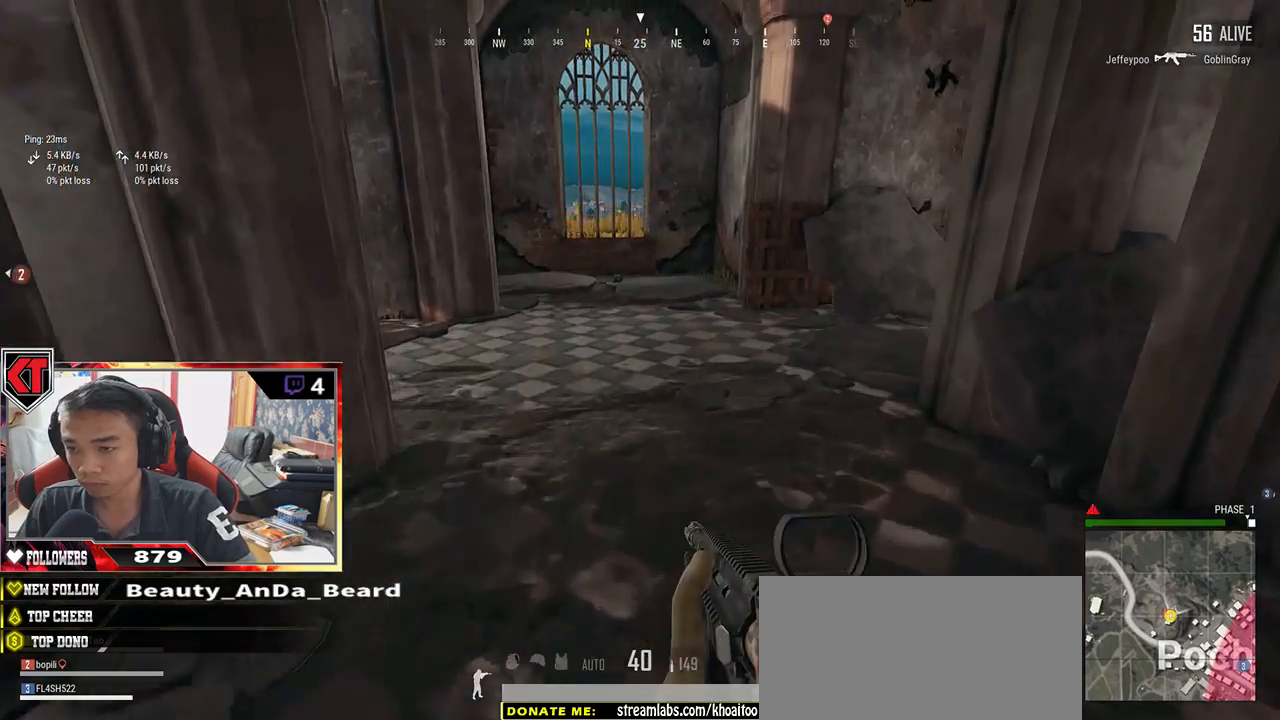
{"keys": ["shift", "w"], "mouse": [], "events": [[67, "r", "up"], [167, "r", "down"], [267, "r", "up"]]}
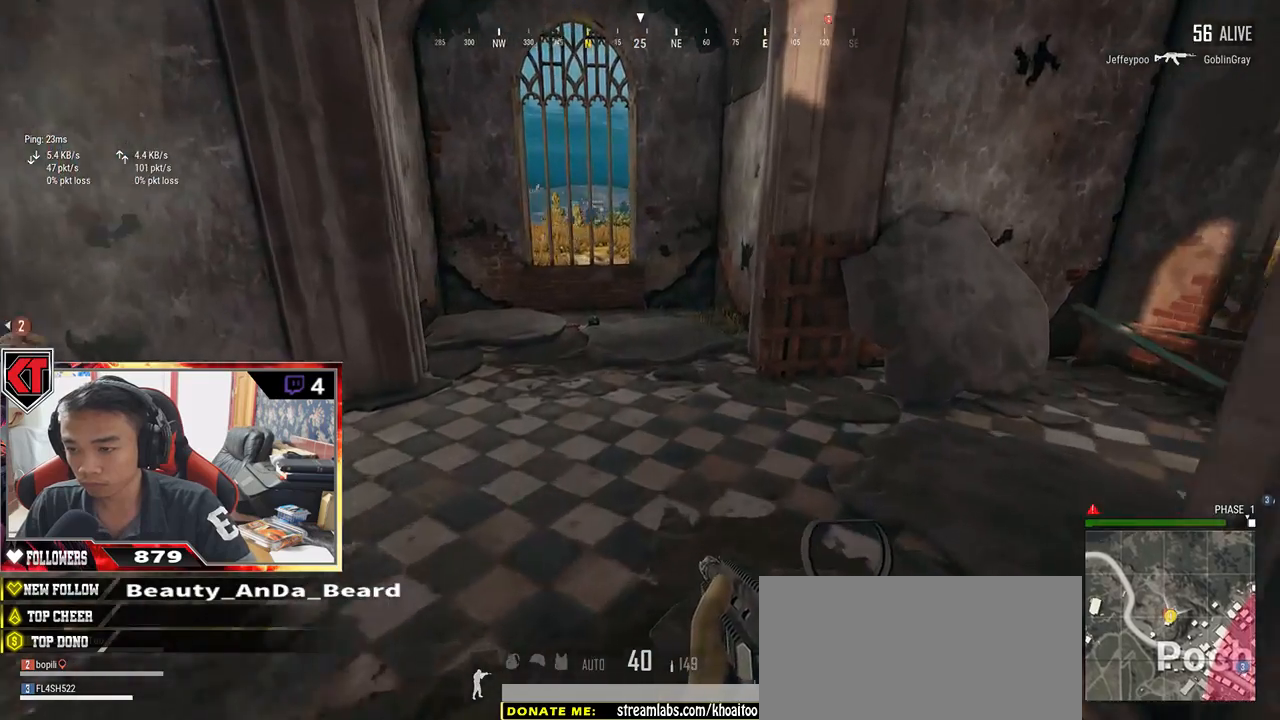
{"keys": ["d"], "mouse": [], "events": [[234, "shift", "up"], [367, "d", "down"], [417, "w", "up"]]}
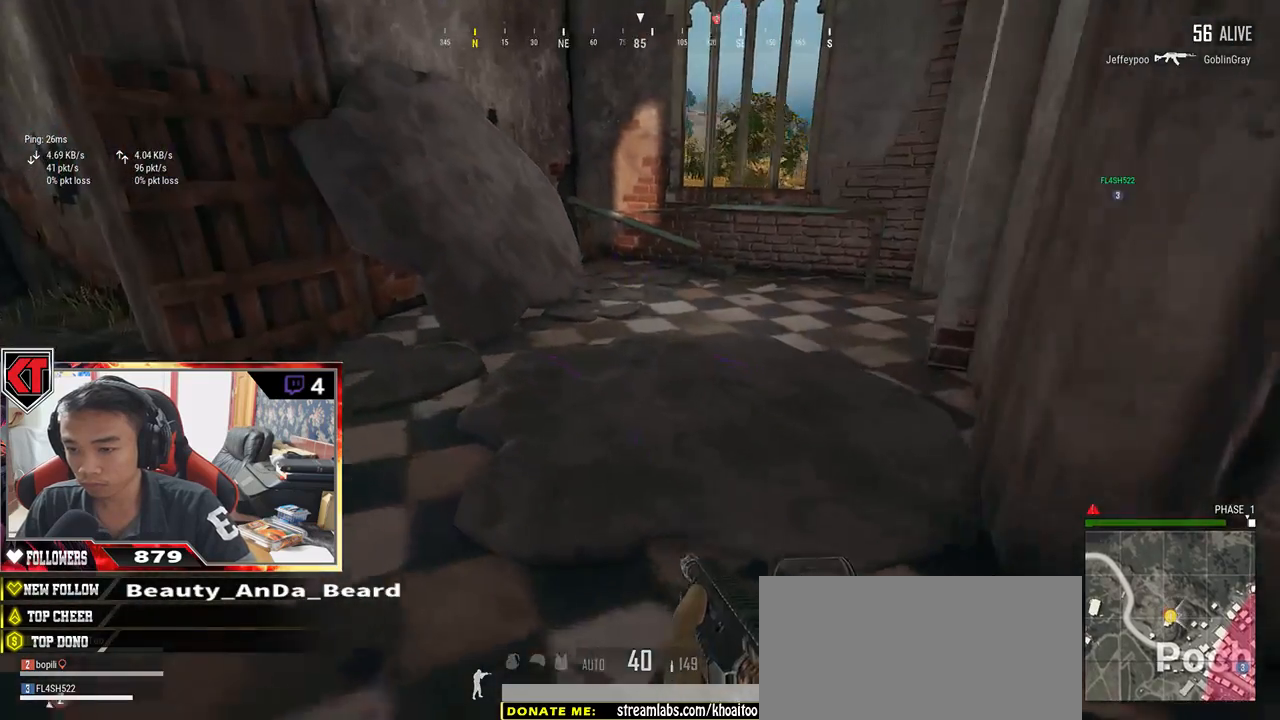
{"keys": ["d", "shift", "w"], "mouse": [], "events": [[217, "w", "down"], [350, "shift", "down"]]}
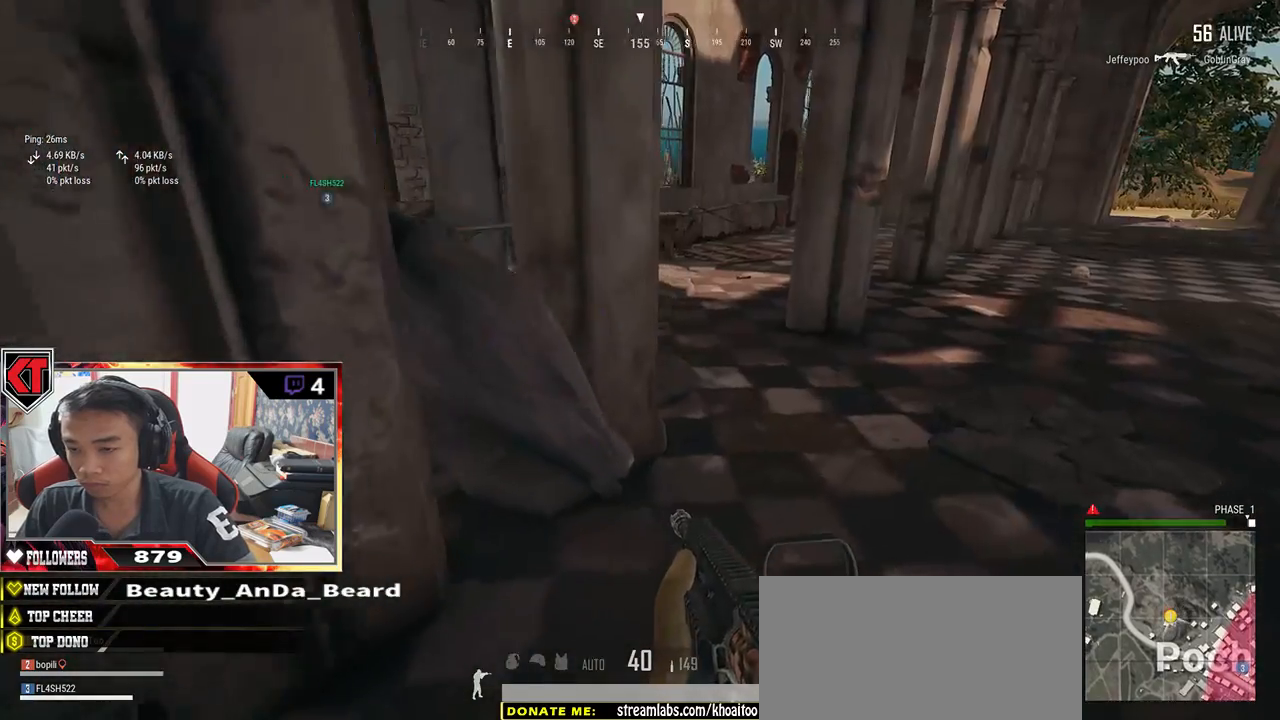
{"keys": ["d", "shift", "w"], "mouse": [], "events": []}
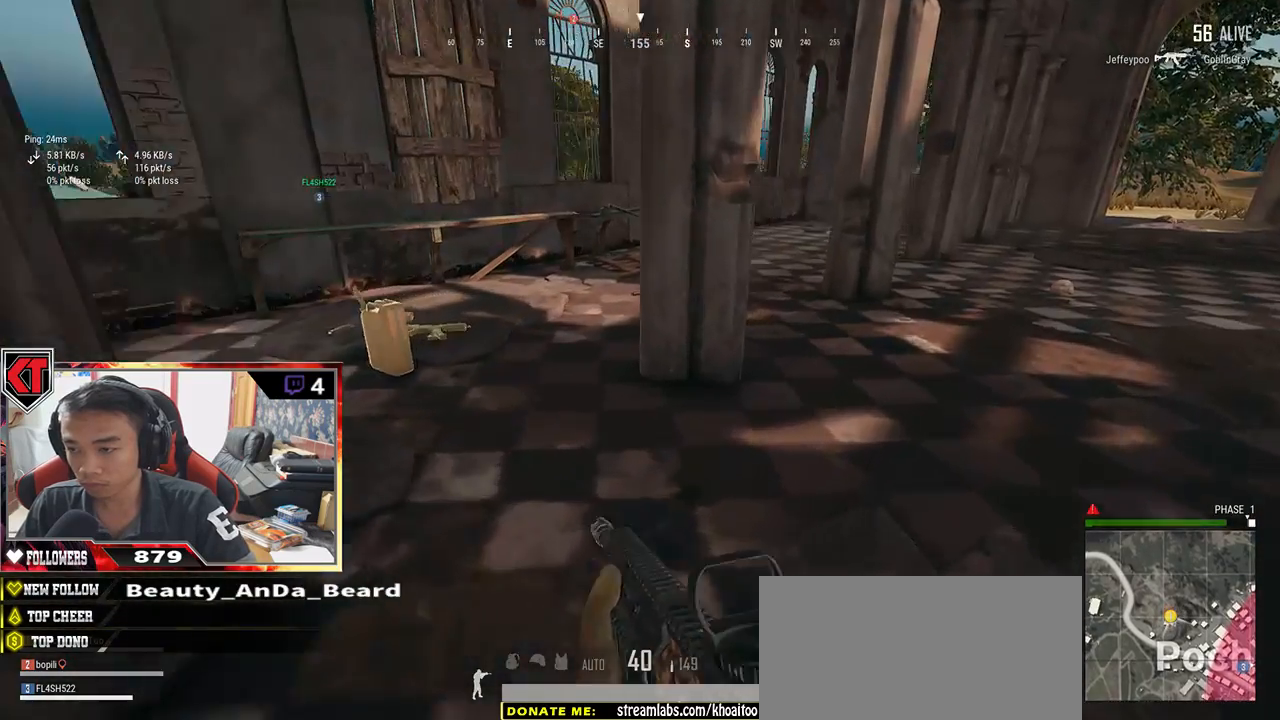
{"keys": ["d", "w"], "mouse": [], "events": [[84, "shift", "up"]]}
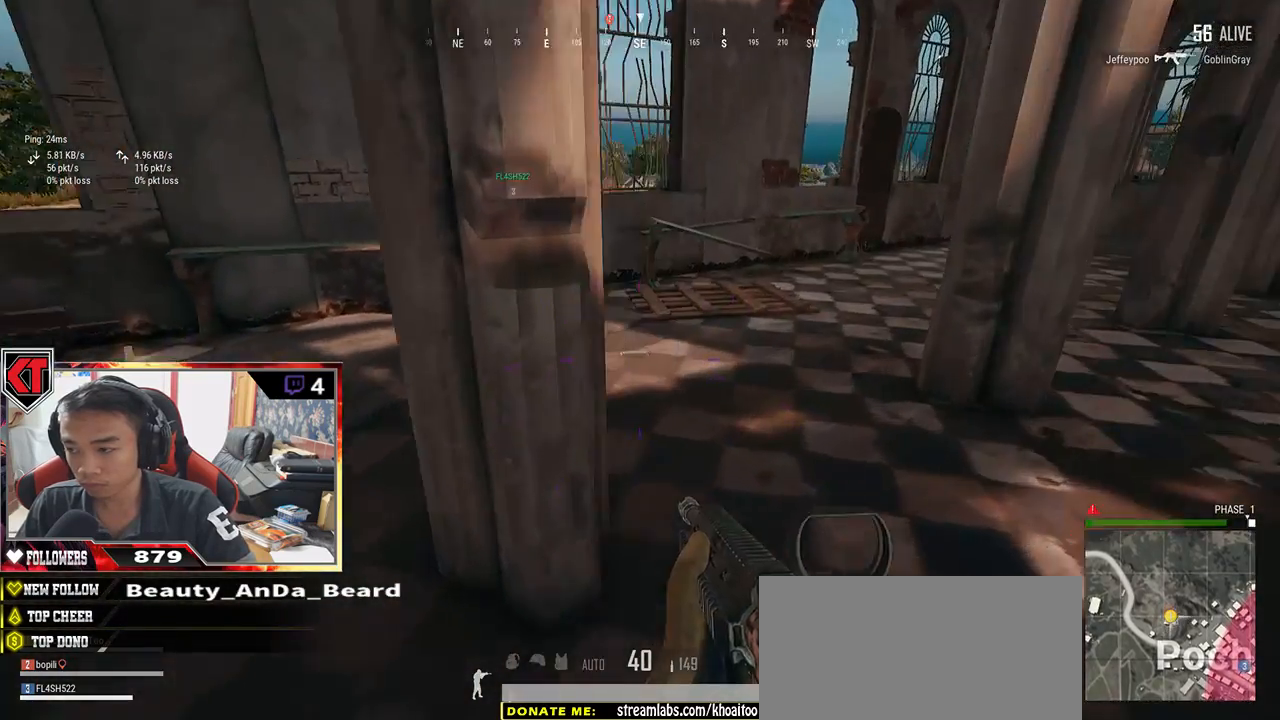
{"keys": ["tab", "w"], "mouse": [], "events": [[67, "d", "up"], [450, "tab", "down"]]}
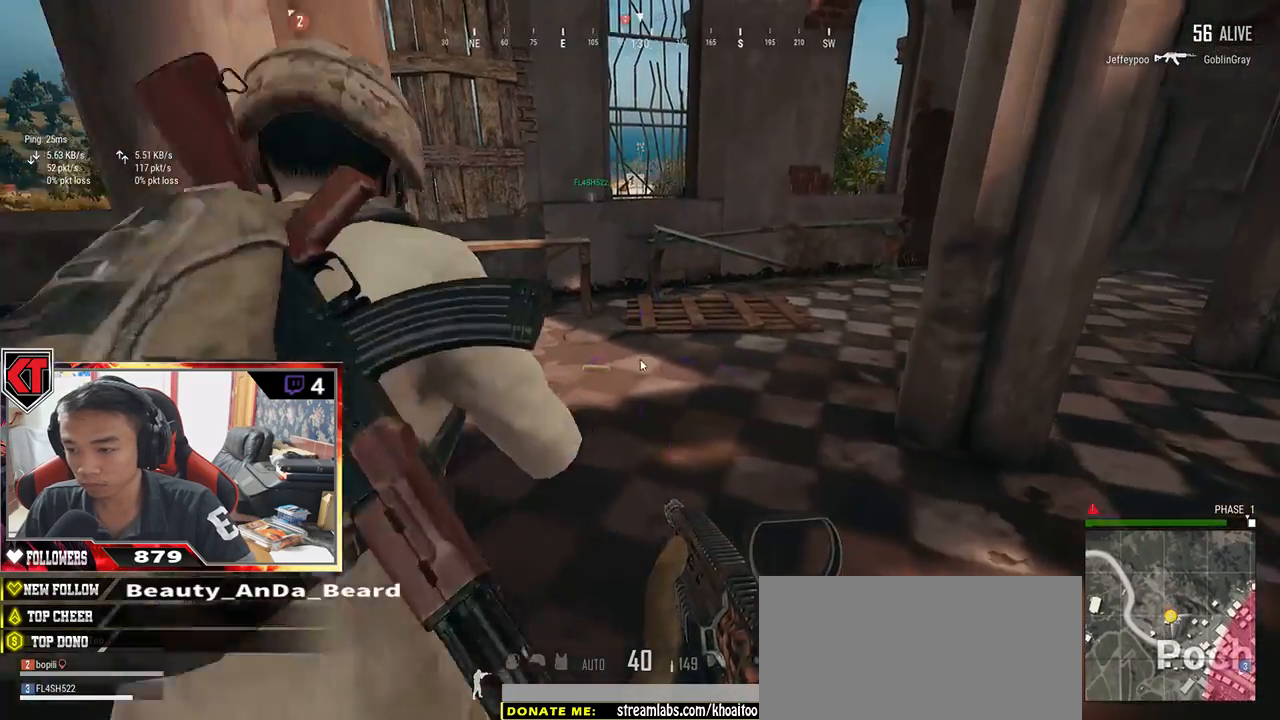
{"keys": ["d", "w"], "mouse": [], "events": [[34, "tab", "up"], [200, "d", "down"], [317, "tab", "down"], [400, "tab", "up"]]}
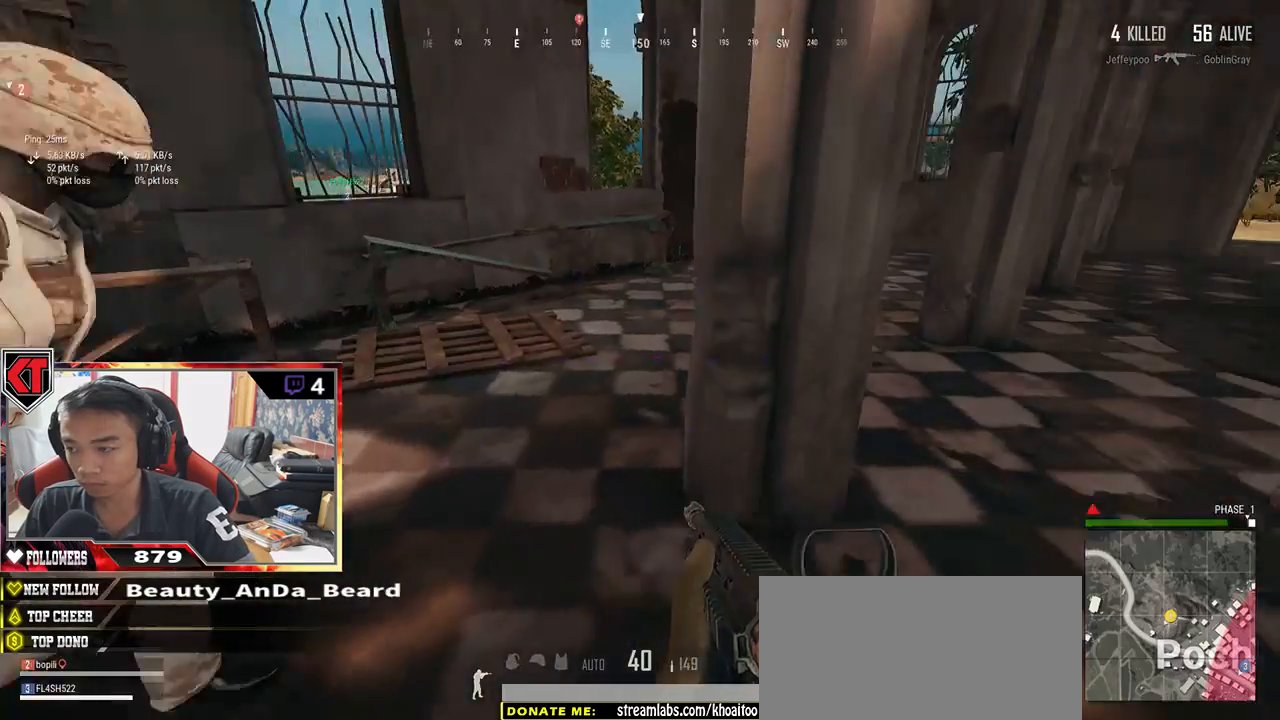
{"keys": ["shift", "w"], "mouse": [], "events": [[317, "shift", "down"], [467, "d", "up"]]}
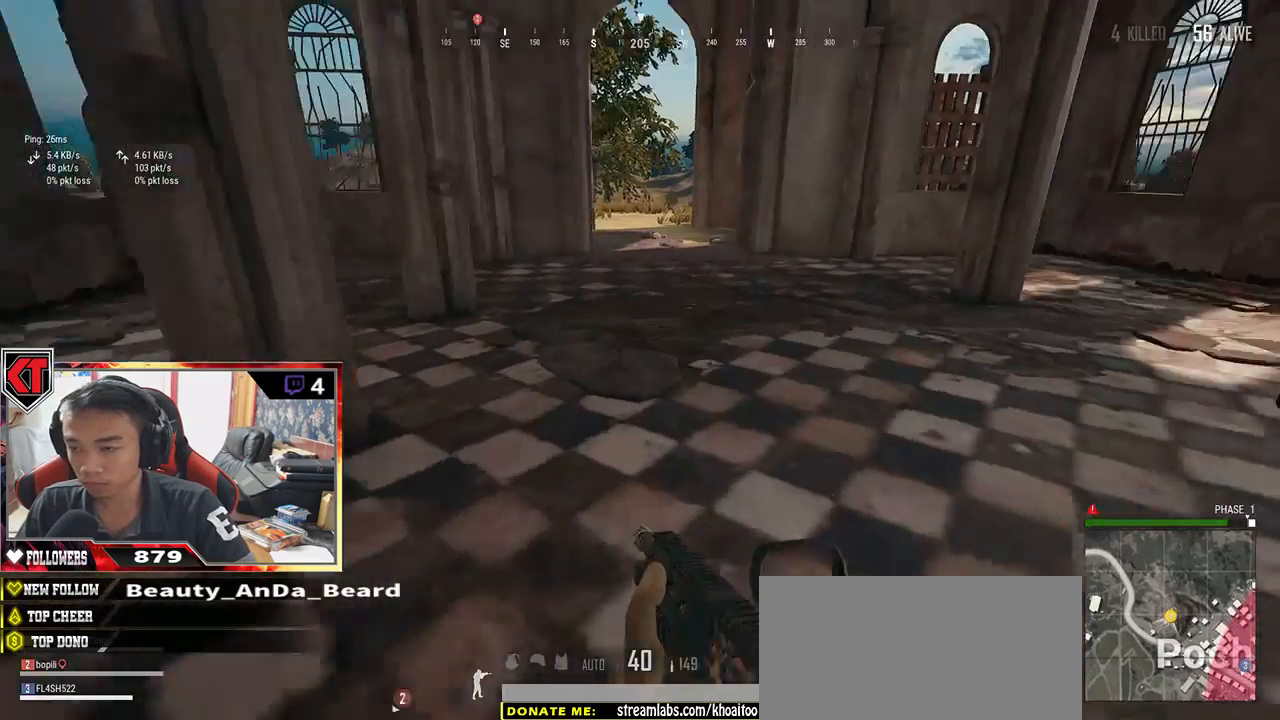
{"keys": ["shift", "w"], "mouse": [], "events": [[234, "space", "down"], [384, "space", "up"]]}
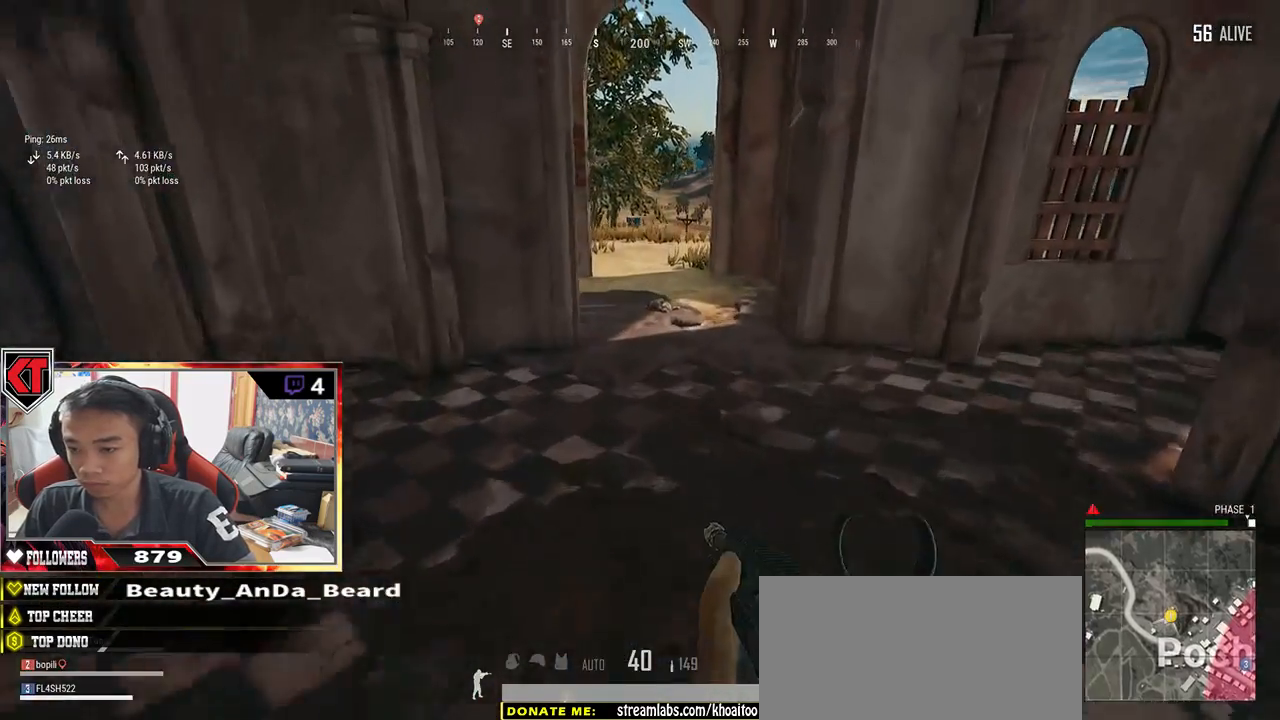
{"keys": ["shift", "w"], "mouse": [], "events": []}
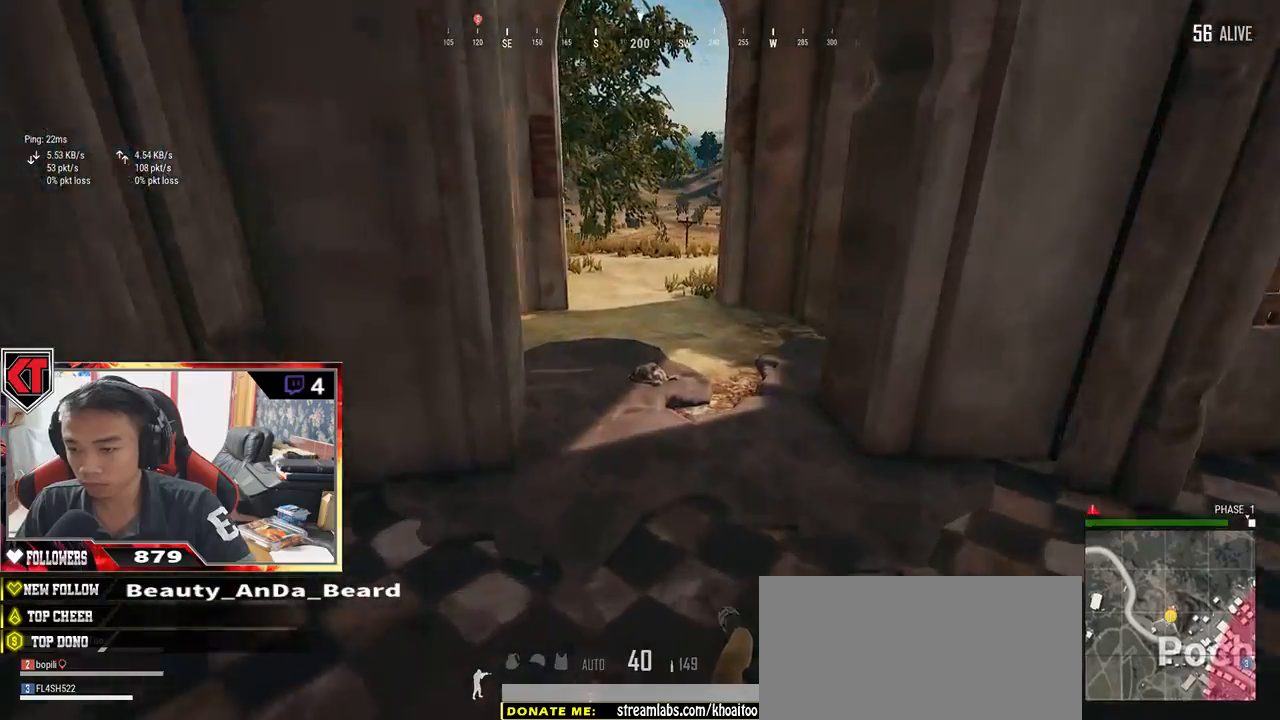
{"keys": ["shift", "w"], "mouse": [], "events": []}
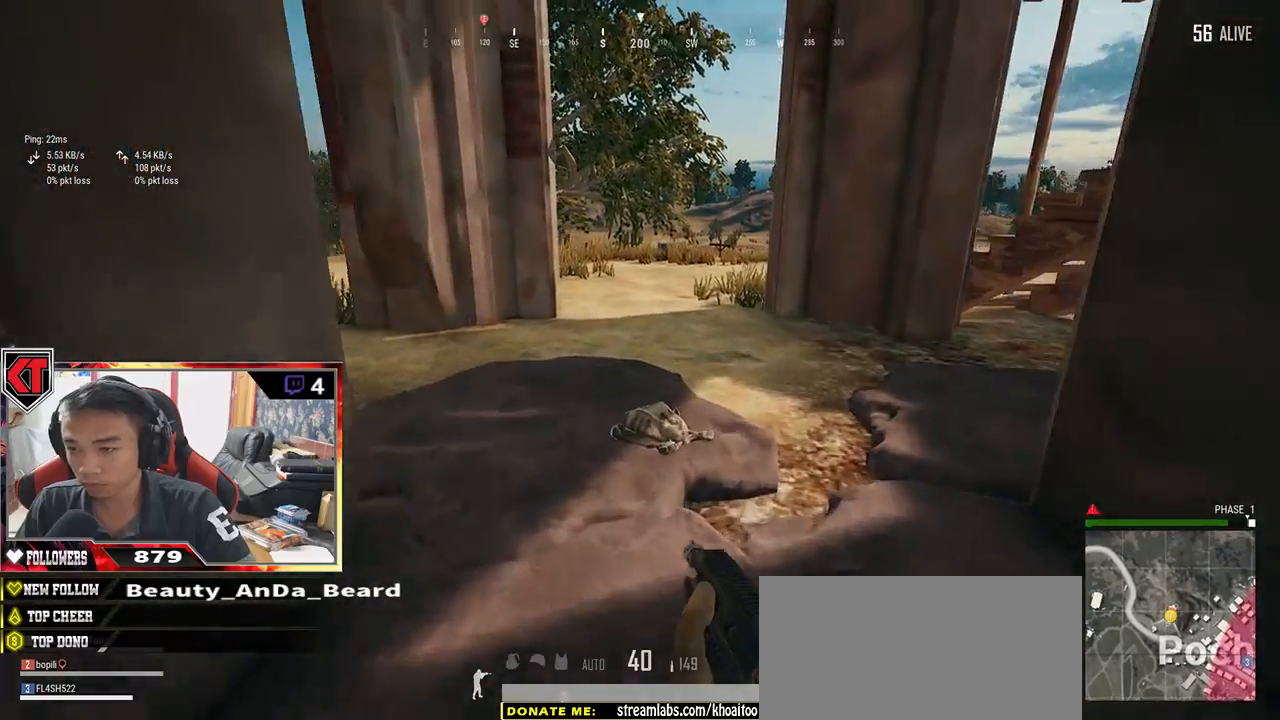
{"keys": ["shift", "space", "w"], "mouse": [], "events": [[467, "space", "down"]]}
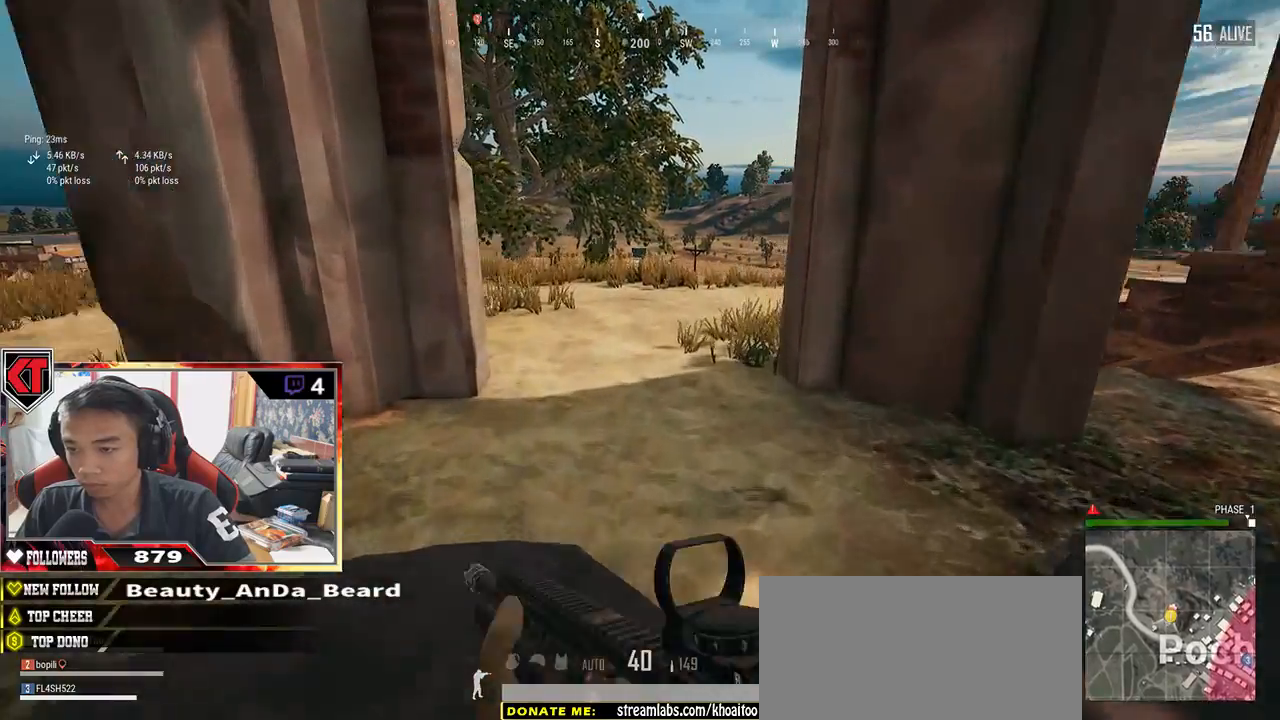
{"keys": ["shift", "w"], "mouse": [], "events": [[167, "space", "up"]]}
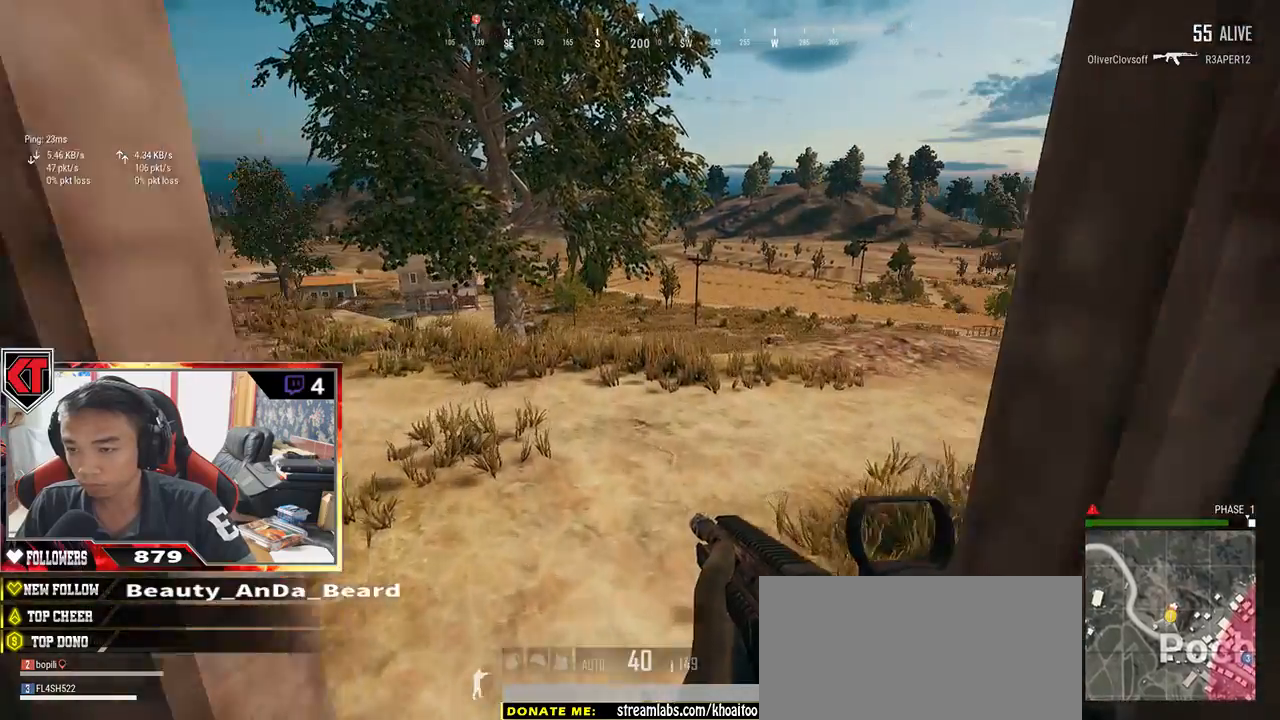
{"keys": ["d", "shift", "w"], "mouse": [], "events": [[467, "d", "down"]]}